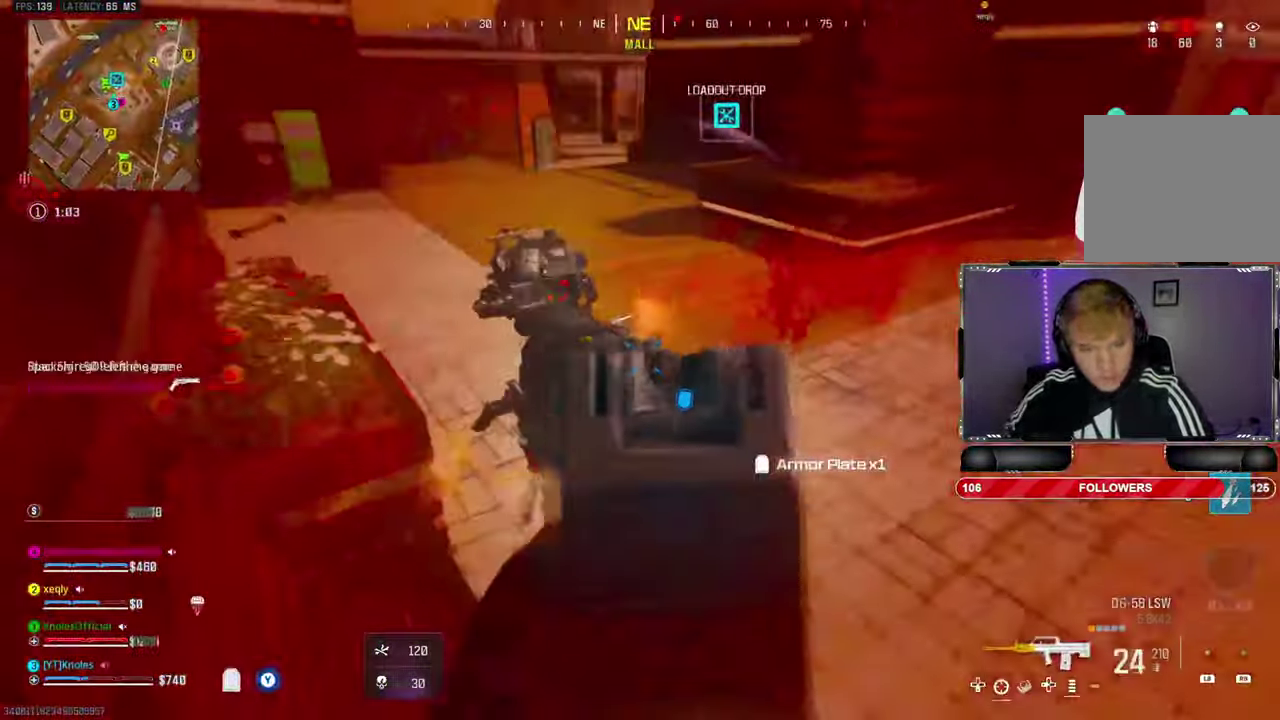
Gameplay with a controller (PlayStation layout); each line is a JSON object with the inputs held at the frame after it. "events" lists button and stick changes between this image and that frame as [ms after this image, input, new state], when the widget could be followed in between. Not read: HOME START TOUCHPAD.
{"buttons": ["R2"], "left_stick": "down-right", "right_stick": "down-right", "events": [[33, "L2", "up"], [100, "right_stick", "left"], [233, "right_stick", "down-left"], [250, "L2", "down"], [283, "right_stick", "down-right"], [400, "L2", "up"]]}
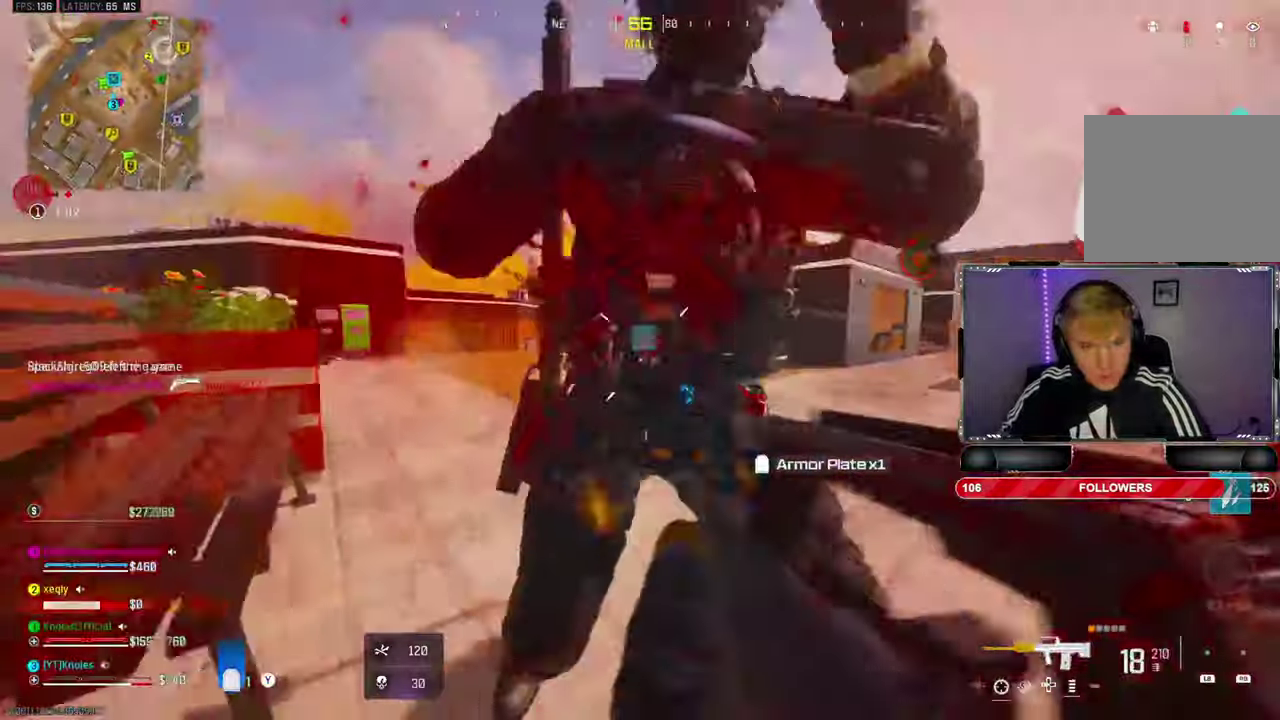
{"buttons": ["CIRCLE"], "left_stick": "up-left", "right_stick": "center"}
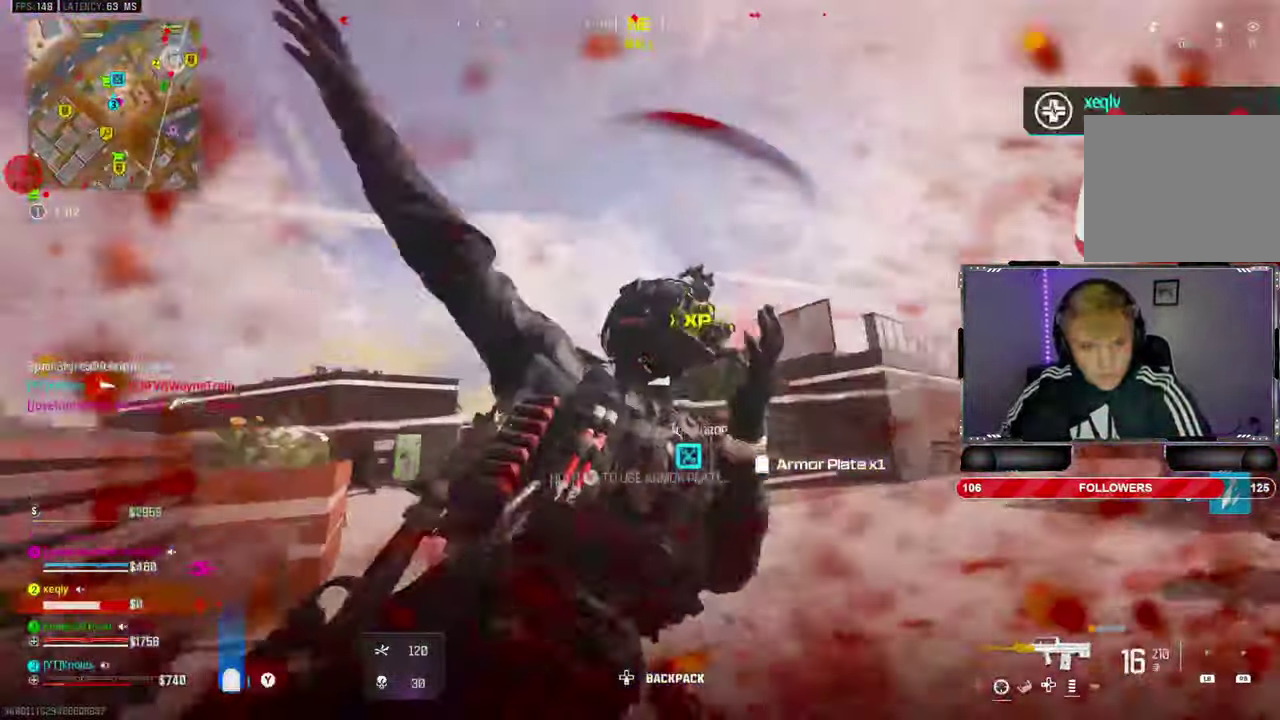
{"buttons": ["CIRCLE"], "left_stick": "left", "right_stick": "center"}
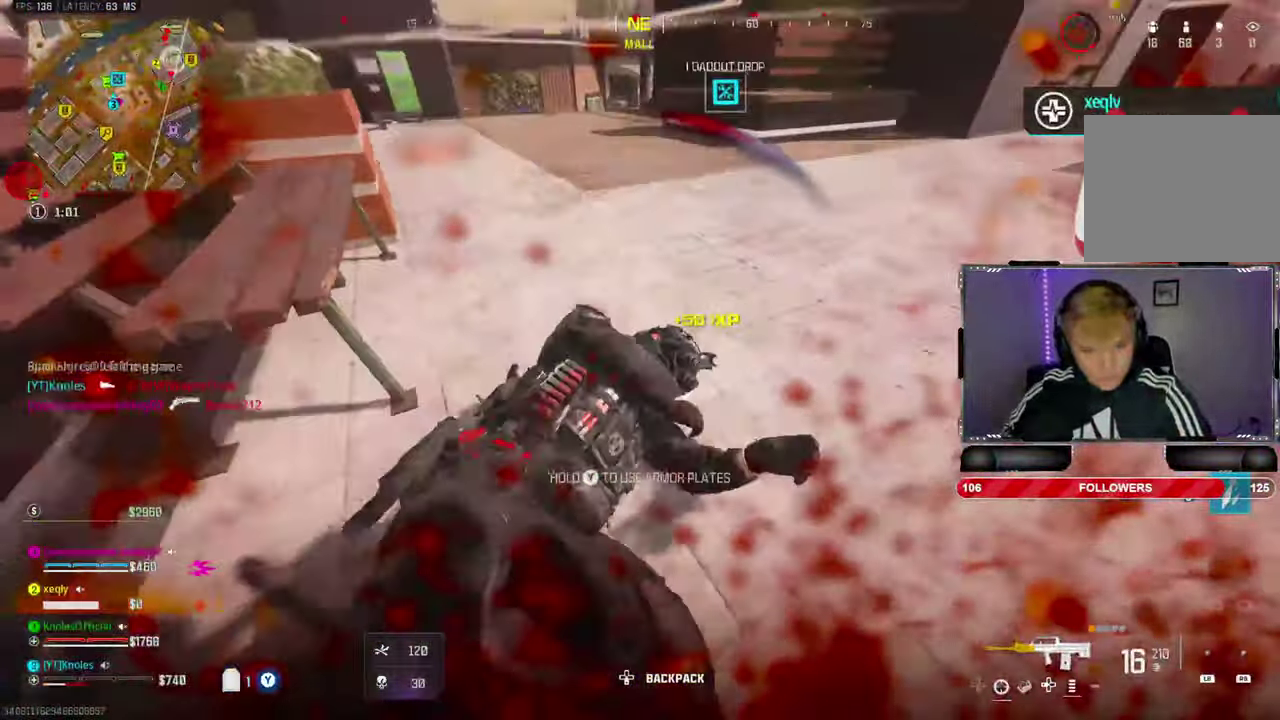
{"buttons": [], "left_stick": "down", "right_stick": "center", "events": [[17, "CIRCLE", "up"], [33, "left_stick", "up-left"], [83, "CIRCLE", "down"], [117, "left_stick", "right"], [133, "CIRCLE", "up"], [183, "left_stick", "center"], [250, "CIRCLE", "down"], [250, "left_stick", "down"], [300, "CIRCLE", "up"], [300, "left_stick", "down-left"], [350, "CIRCLE", "down"], [433, "CIRCLE", "up"], [483, "left_stick", "down"]]}